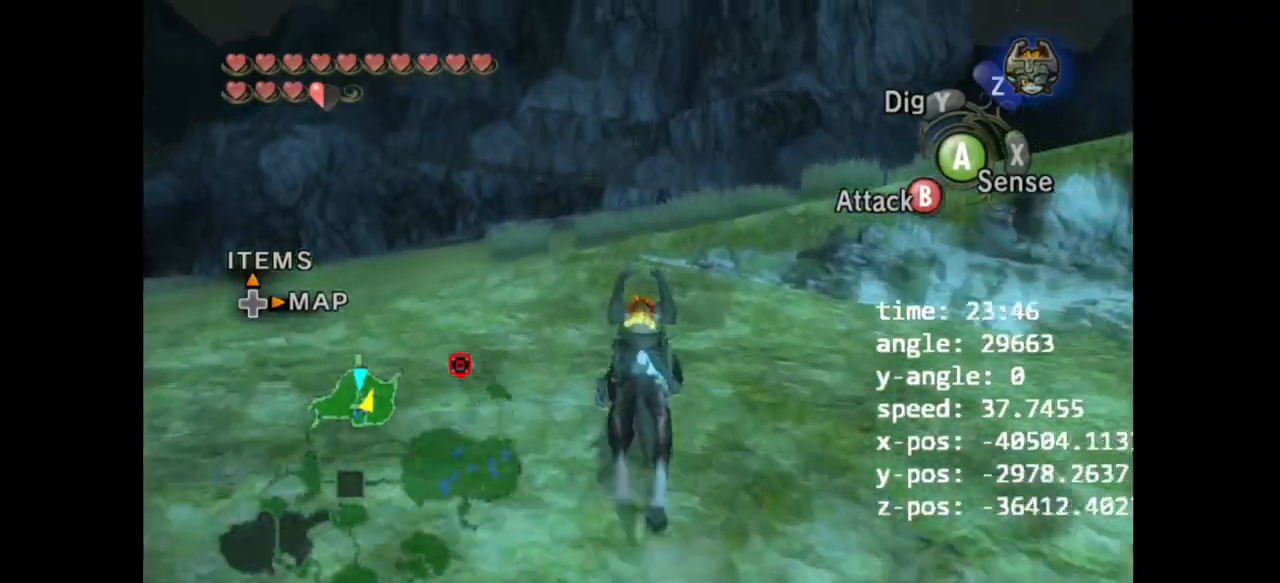
Gameplay with a controller (Nintendo layout); each line is a JSON object with the inputs held at the frame after it (dt_ms = milliseconds from this image to that frame). "events" lists button and stick changes between this image and that frame as [ms after this image, input, new state], when the widget could be followed in between. Not read: B L3 R3 X.
{"dt_ms": 500, "buttons": ["A"], "left_stick": "up", "right_stick": "center", "events": [[133, "A", "down"], [233, "A", "up"], [333, "A", "down"], [400, "A", "up"], [500, "A", "down"]]}
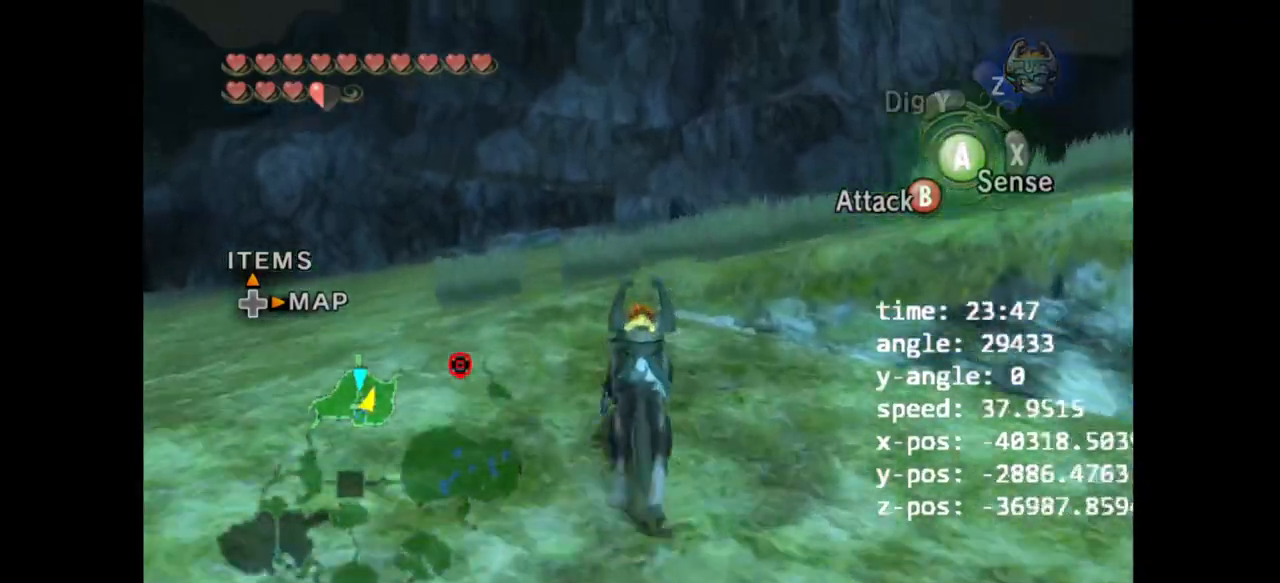
{"dt_ms": 500, "buttons": [], "left_stick": "up", "right_stick": "center", "events": [[100, "A", "up"], [167, "A", "down"], [233, "A", "up"]]}
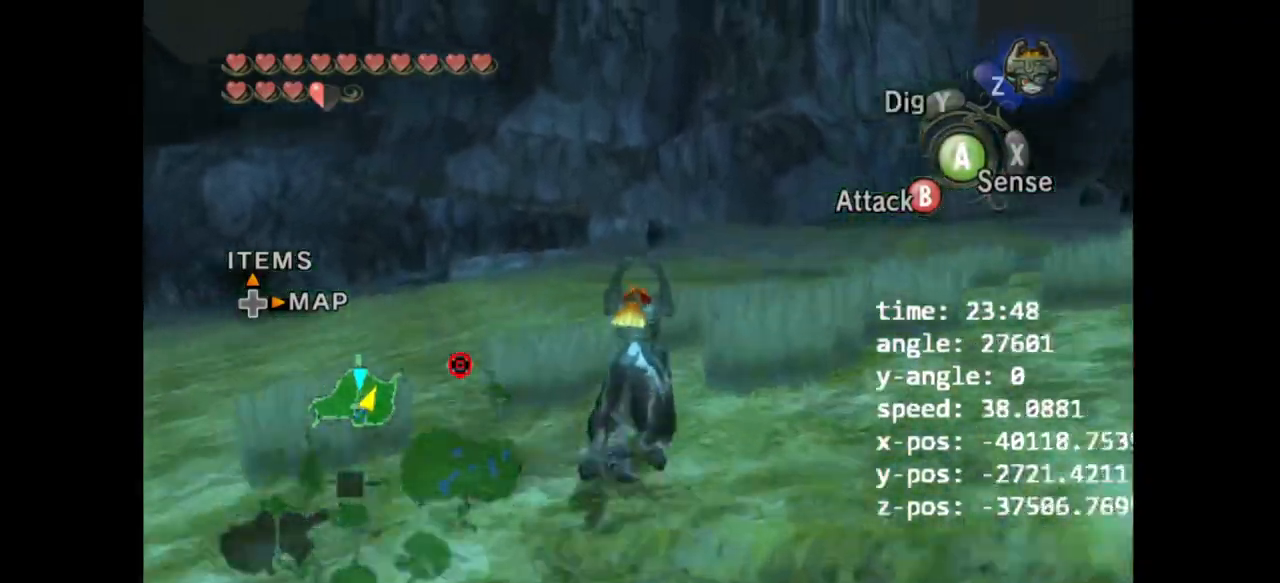
{"dt_ms": 500, "buttons": [], "left_stick": "up", "right_stick": "center", "events": []}
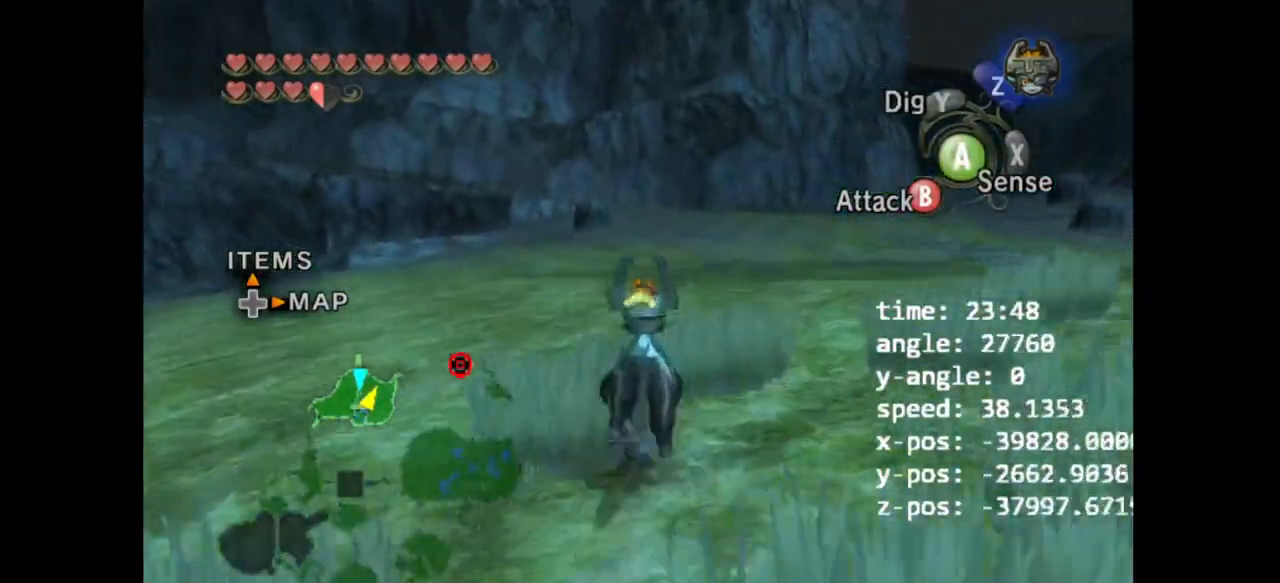
{"dt_ms": 500, "buttons": [], "left_stick": "up", "right_stick": "center", "events": []}
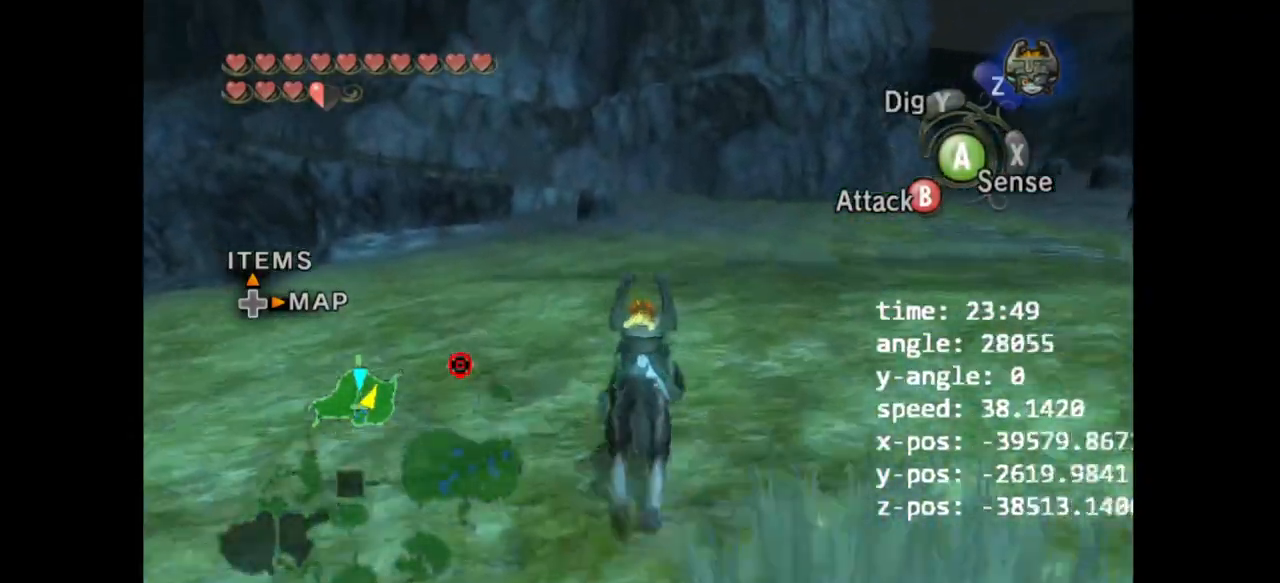
{"dt_ms": 500, "buttons": [], "left_stick": "up", "right_stick": "center", "events": [[67, "A", "down"], [133, "A", "up"], [233, "A", "down"], [333, "A", "up"], [400, "A", "down"], [500, "A", "up"]]}
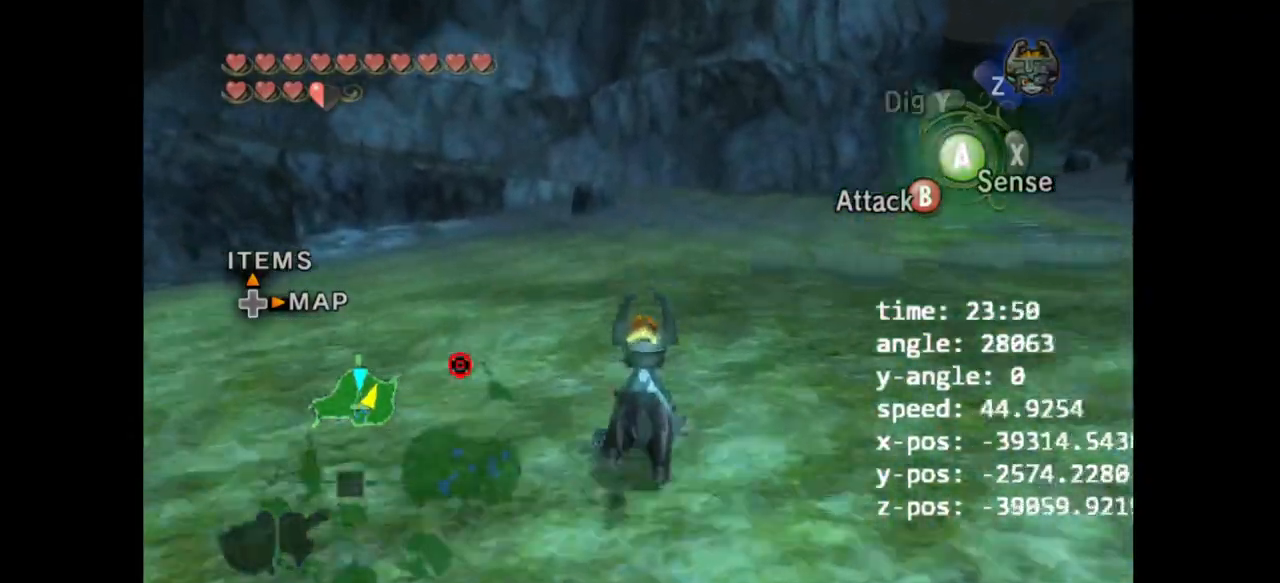
{"dt_ms": 500, "buttons": [], "left_stick": "up", "right_stick": "center", "events": [[67, "A", "down"], [133, "A", "up"], [233, "A", "down"], [367, "A", "up"]]}
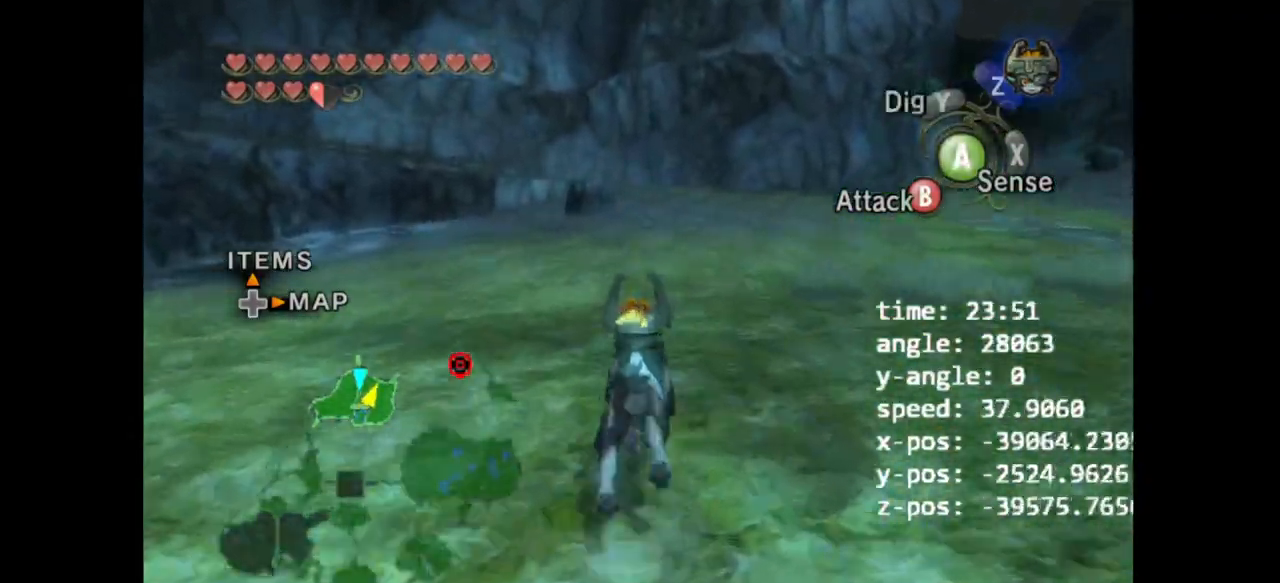
{"dt_ms": 500, "buttons": [], "left_stick": "up", "right_stick": "center", "events": []}
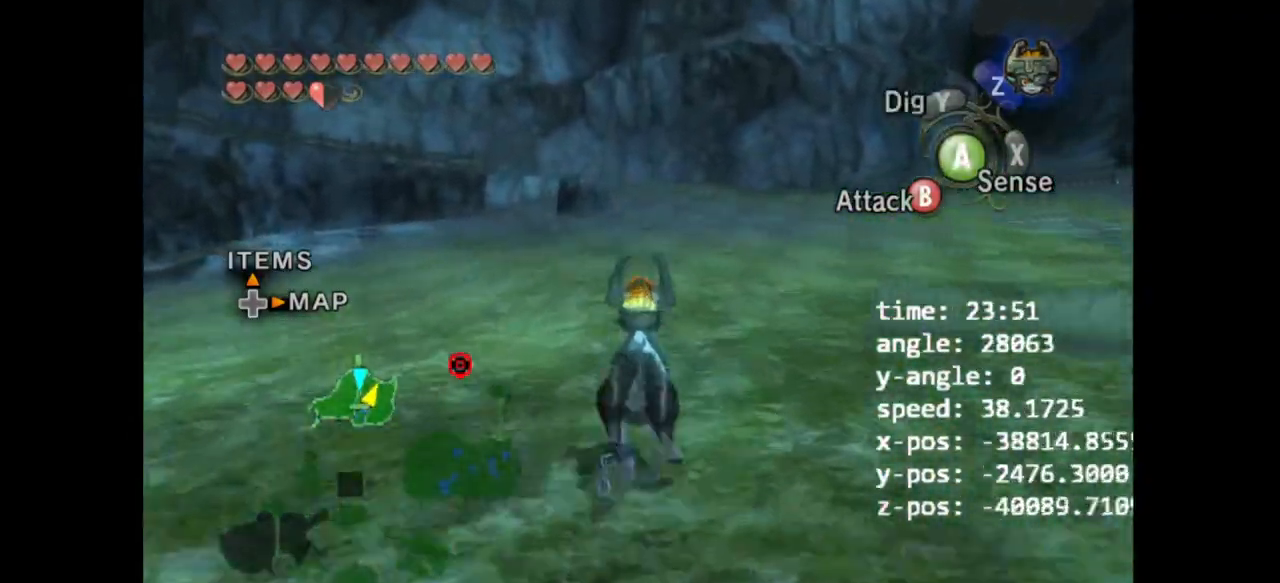
{"dt_ms": 500, "buttons": [], "left_stick": "up", "right_stick": "center", "events": []}
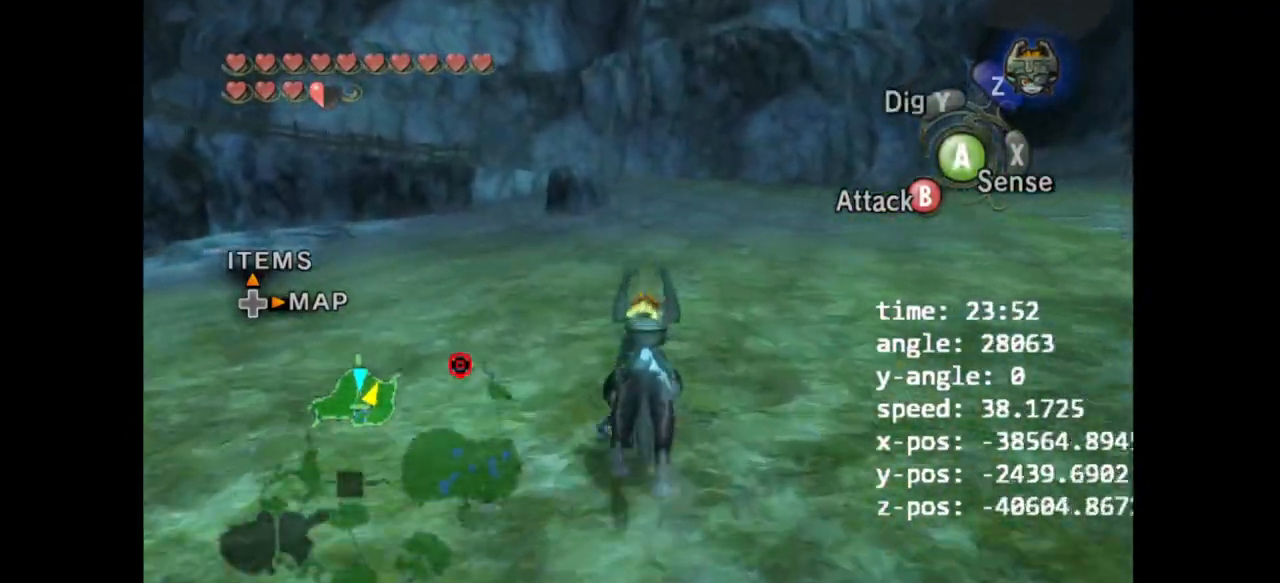
{"dt_ms": 500, "buttons": [], "left_stick": "up", "right_stick": "center", "events": [[167, "A", "down"], [233, "A", "up"]]}
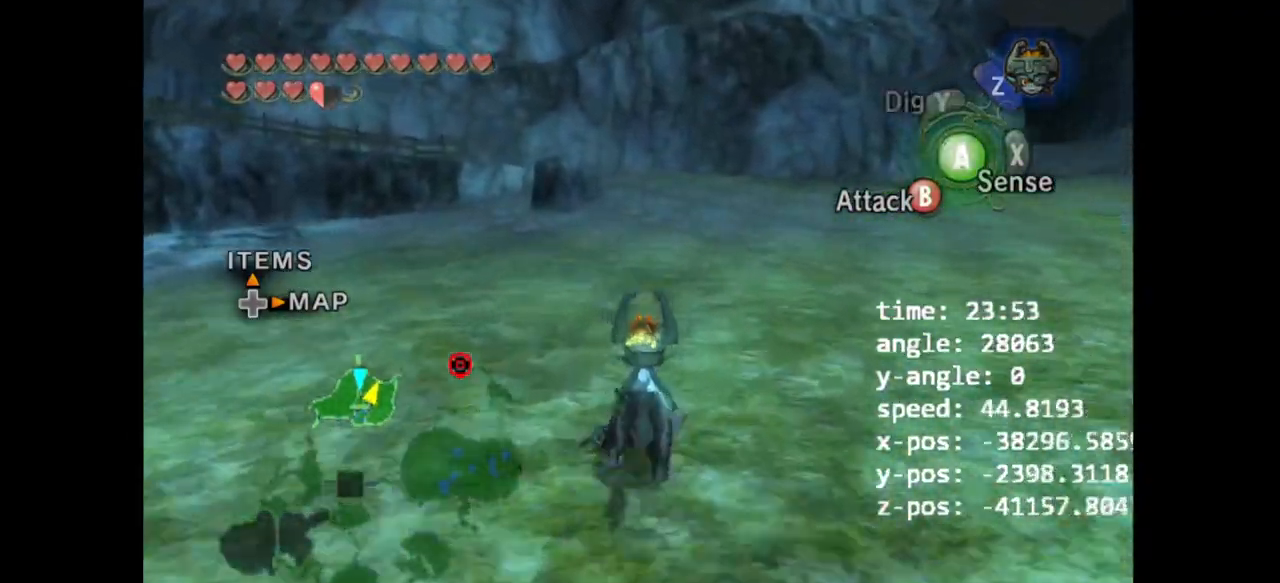
{"dt_ms": 500, "buttons": [], "left_stick": "up", "right_stick": "center", "events": [[33, "A", "down"], [133, "A", "up"], [200, "A", "down"], [300, "A", "up"], [367, "A", "down"], [467, "A", "up"]]}
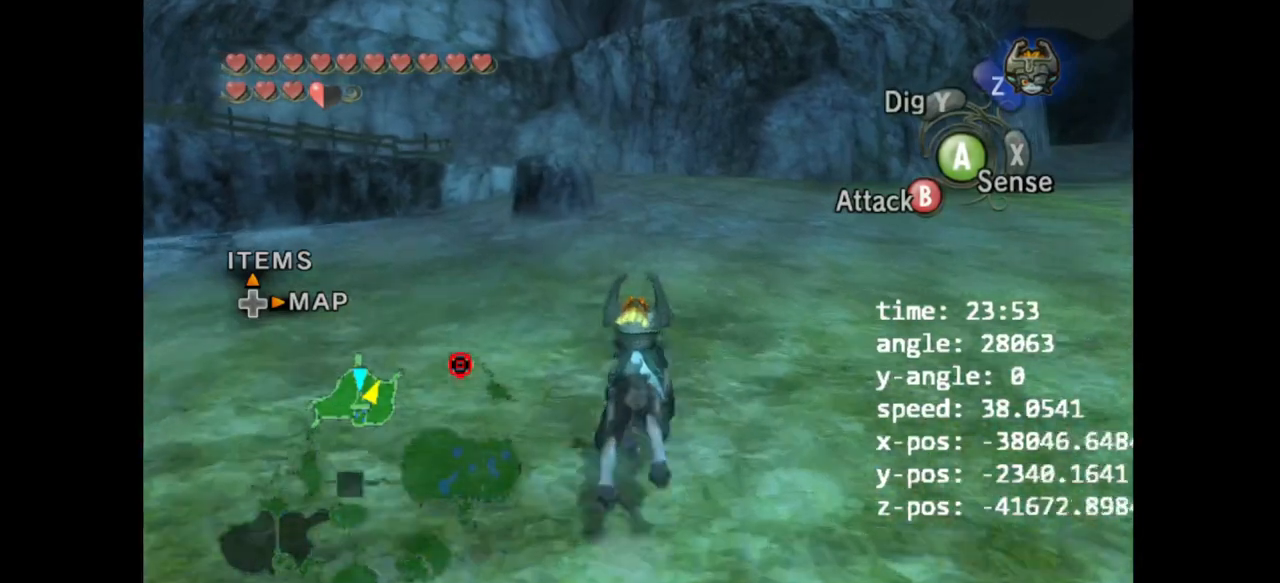
{"dt_ms": 500, "buttons": [], "left_stick": "up", "right_stick": "center", "events": []}
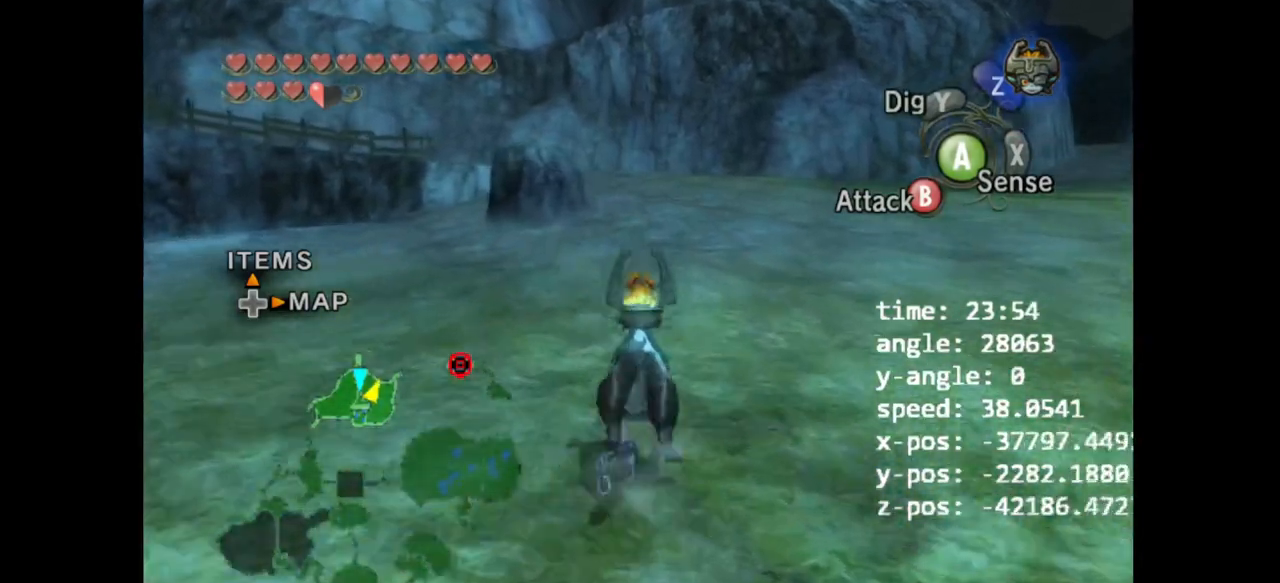
{"dt_ms": 500, "buttons": [], "left_stick": "up", "right_stick": "center", "events": [[367, "A", "down"], [467, "A", "up"]]}
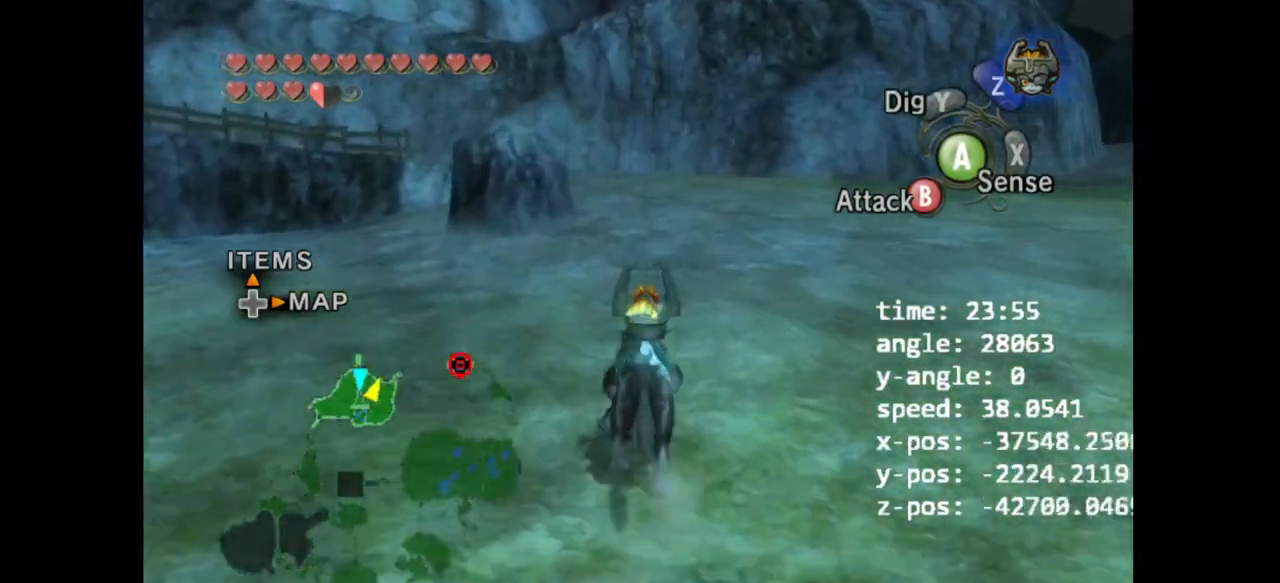
{"dt_ms": 500, "buttons": ["A"], "left_stick": "up", "right_stick": "center", "events": [[67, "A", "down"], [200, "A", "up"], [267, "A", "down"], [367, "A", "up"], [433, "A", "down"]]}
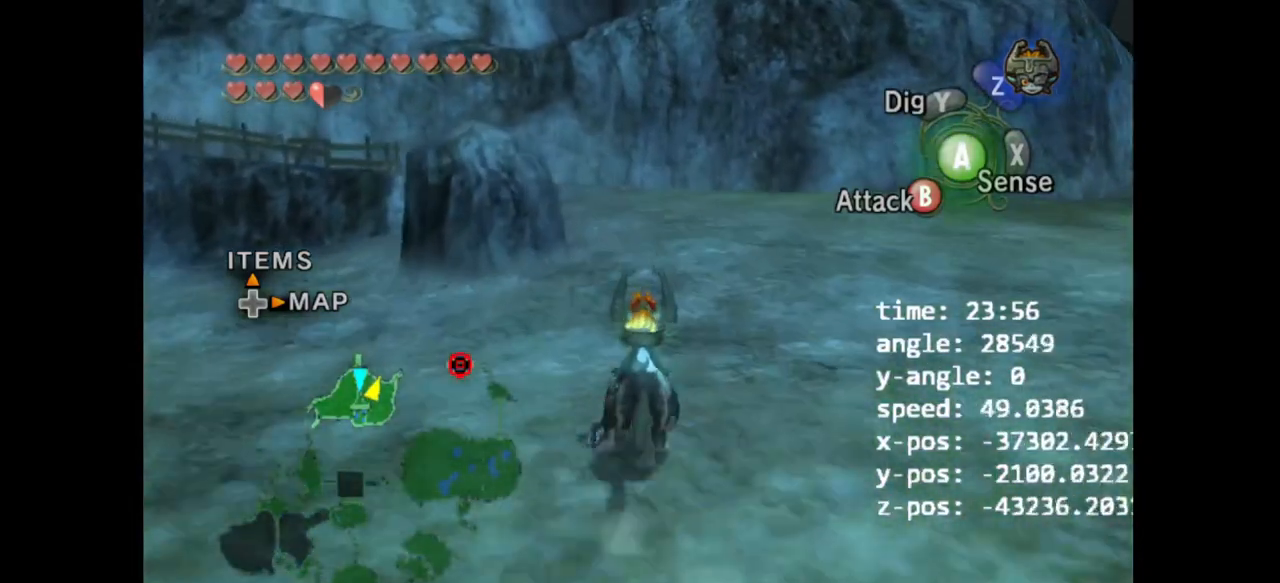
{"dt_ms": 500, "buttons": [], "left_stick": "up", "right_stick": "center", "events": [[200, "A", "up"], [267, "A", "down"], [367, "A", "up"]]}
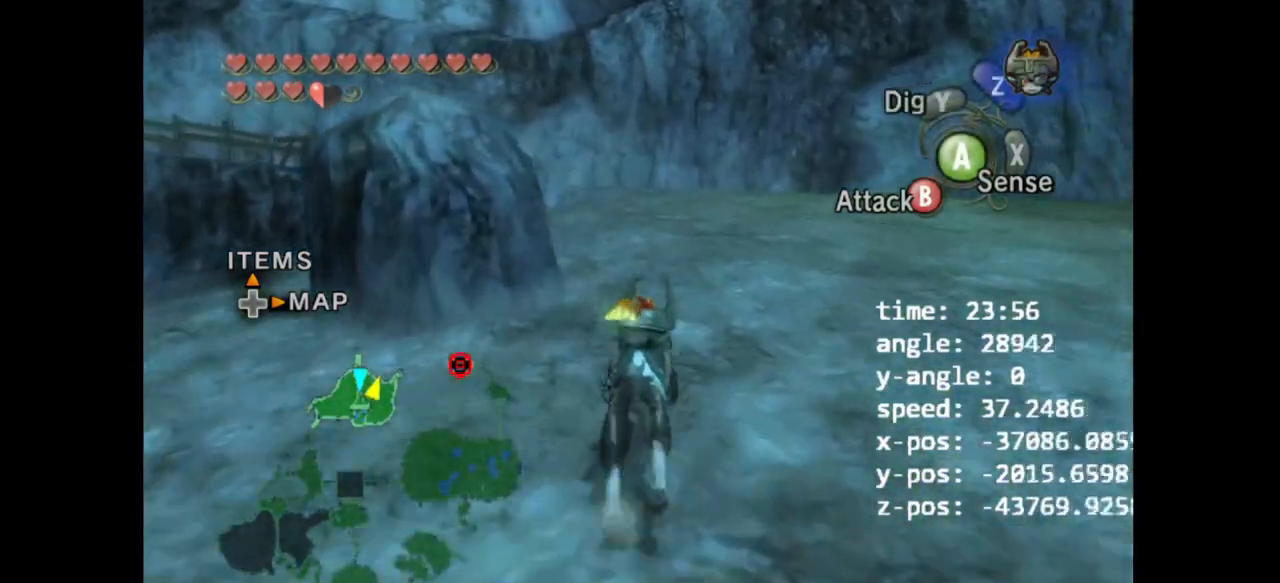
{"dt_ms": 500, "buttons": [], "left_stick": "up", "right_stick": "center", "events": []}
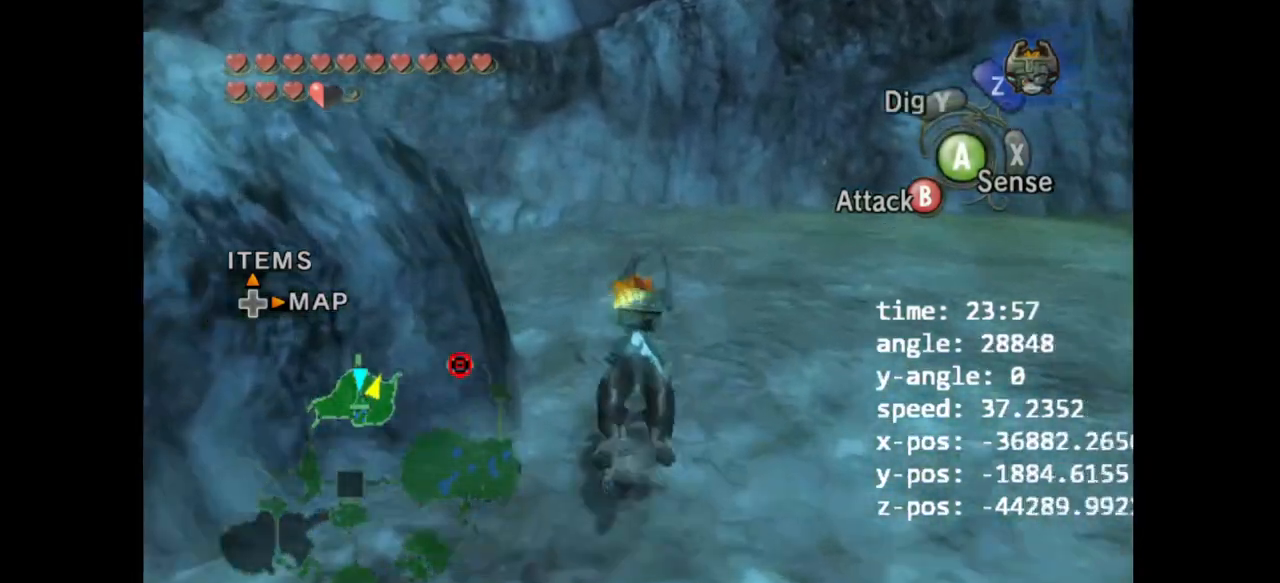
{"dt_ms": 500, "buttons": [], "left_stick": "up", "right_stick": "center", "events": []}
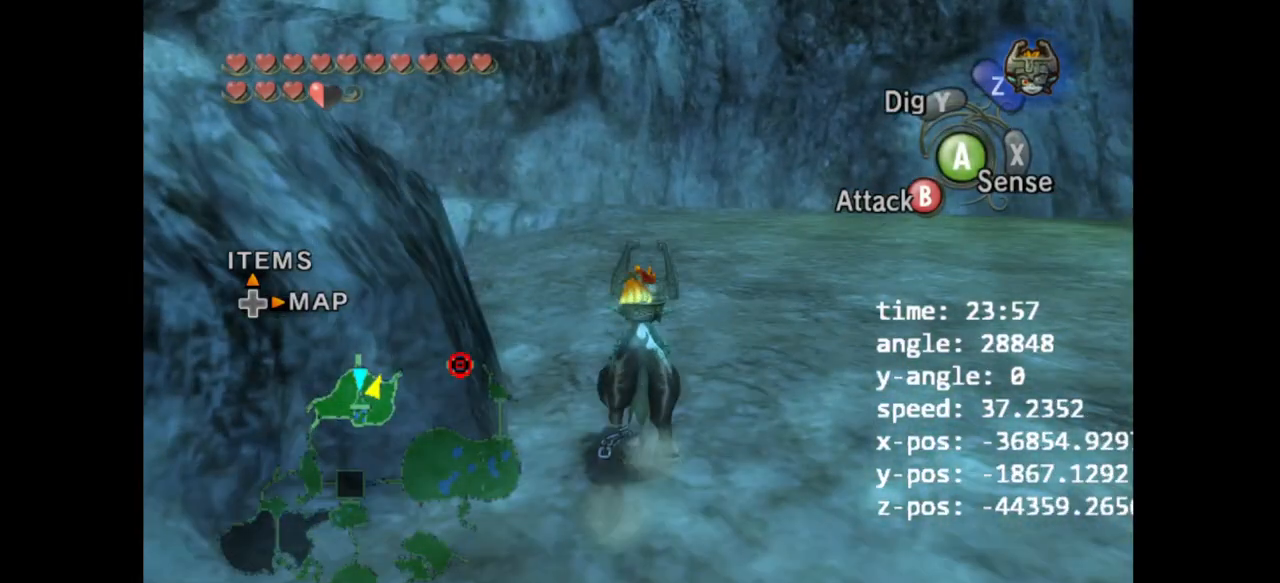
{"dt_ms": 500, "buttons": [], "left_stick": "up", "right_stick": "center", "events": []}
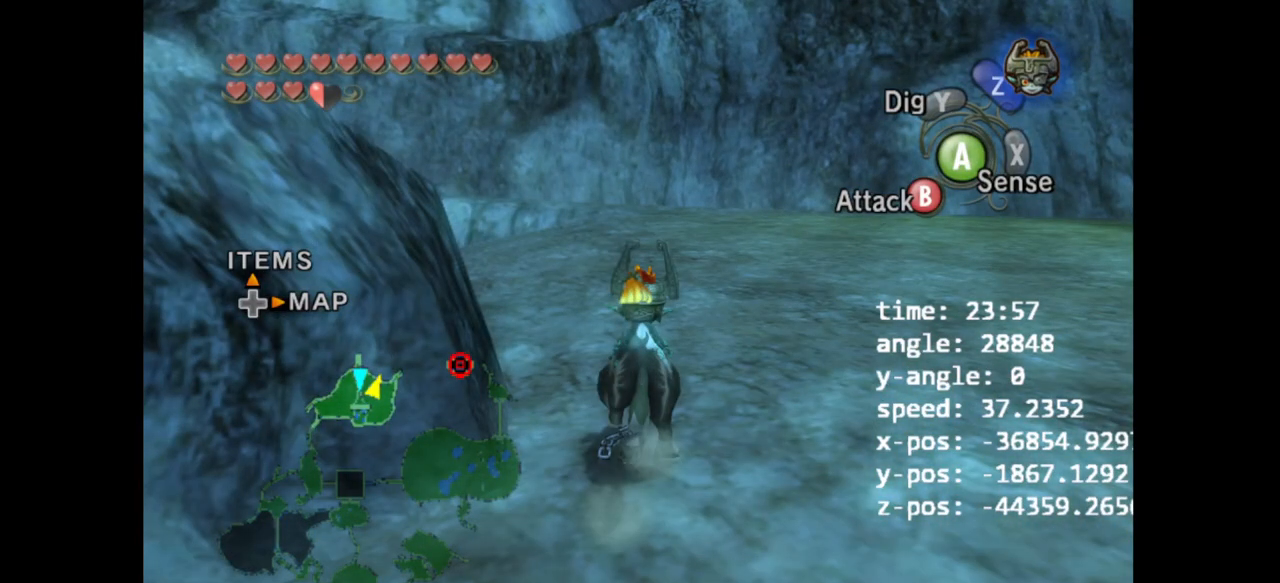
{"dt_ms": 500, "buttons": [], "left_stick": "up", "right_stick": "center", "events": []}
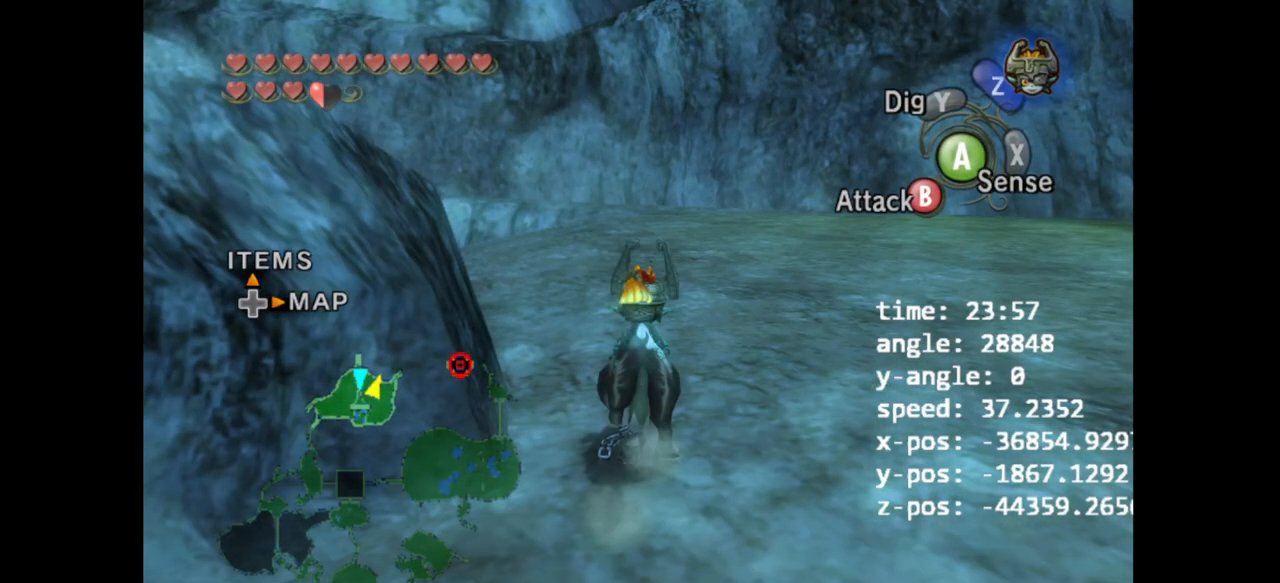
{"dt_ms": 500, "buttons": [], "left_stick": "up", "right_stick": "center", "events": []}
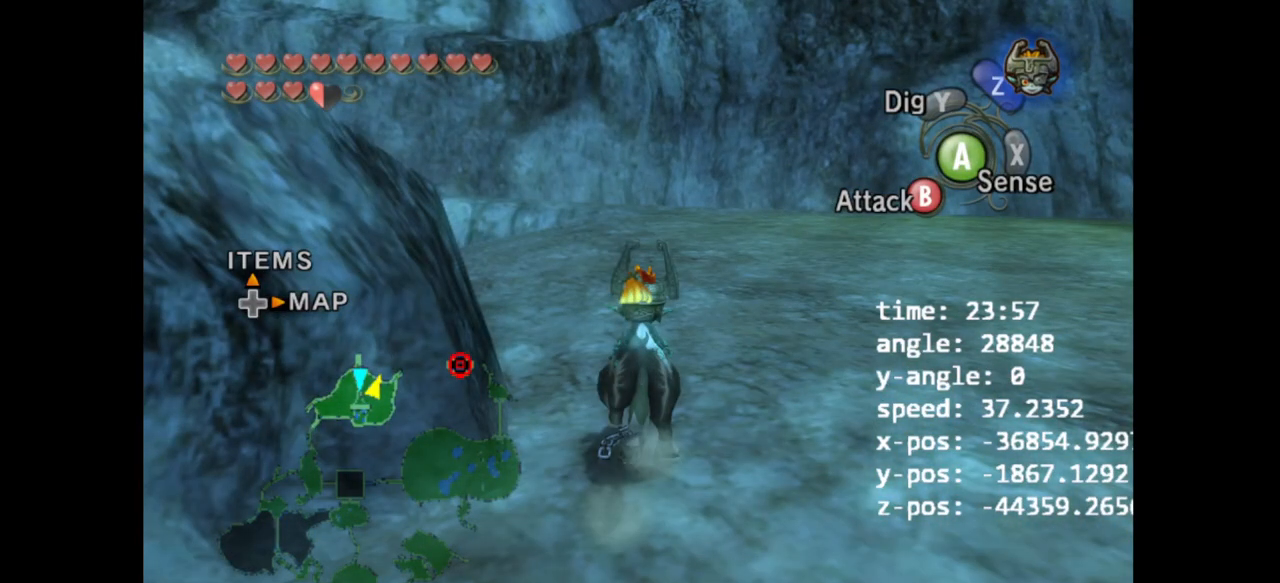
{"dt_ms": 500, "buttons": [], "left_stick": "up", "right_stick": "center", "events": []}
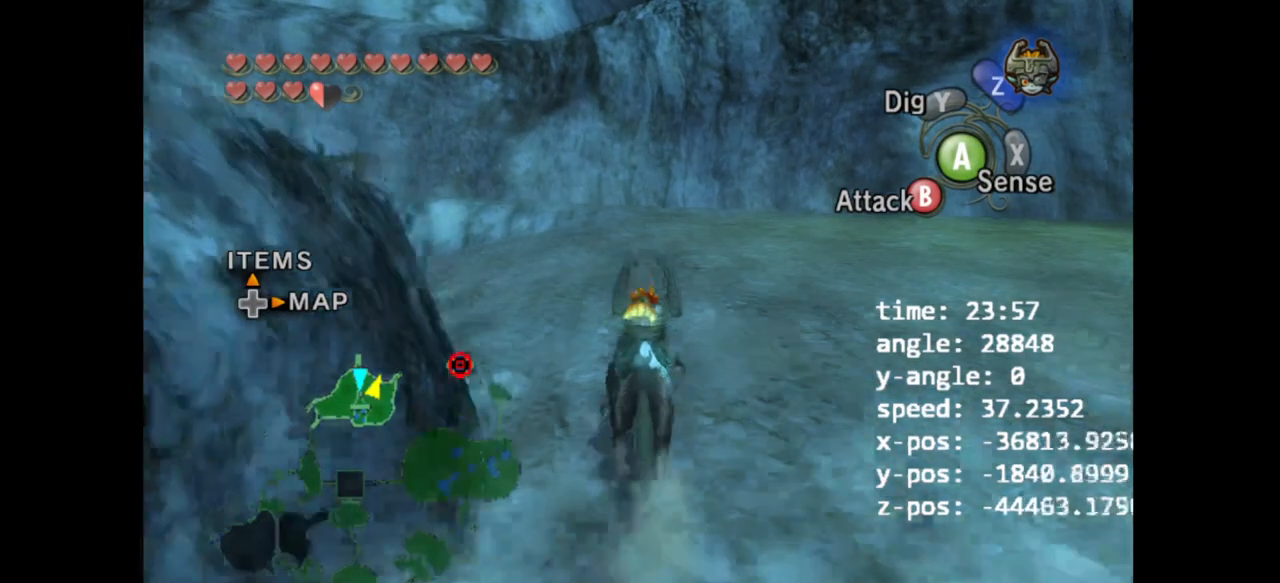
{"dt_ms": 500, "buttons": [], "left_stick": "up", "right_stick": "center", "events": []}
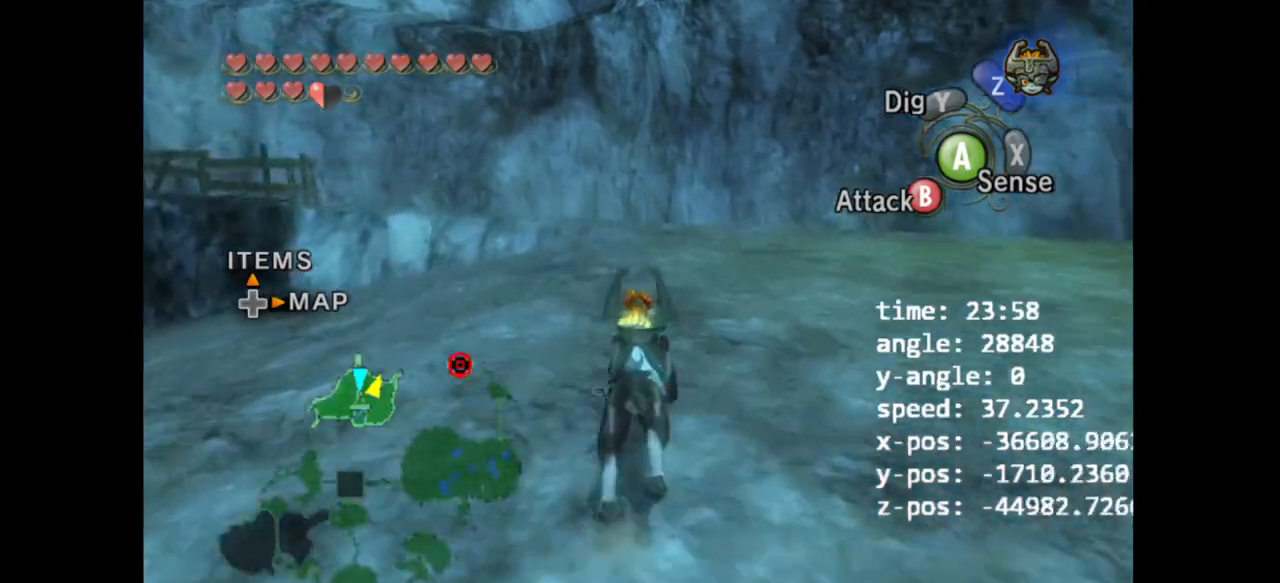
{"dt_ms": 500, "buttons": ["A"], "left_stick": "up", "right_stick": "center", "events": [[133, "A", "down"], [367, "A", "up"], [433, "A", "down"]]}
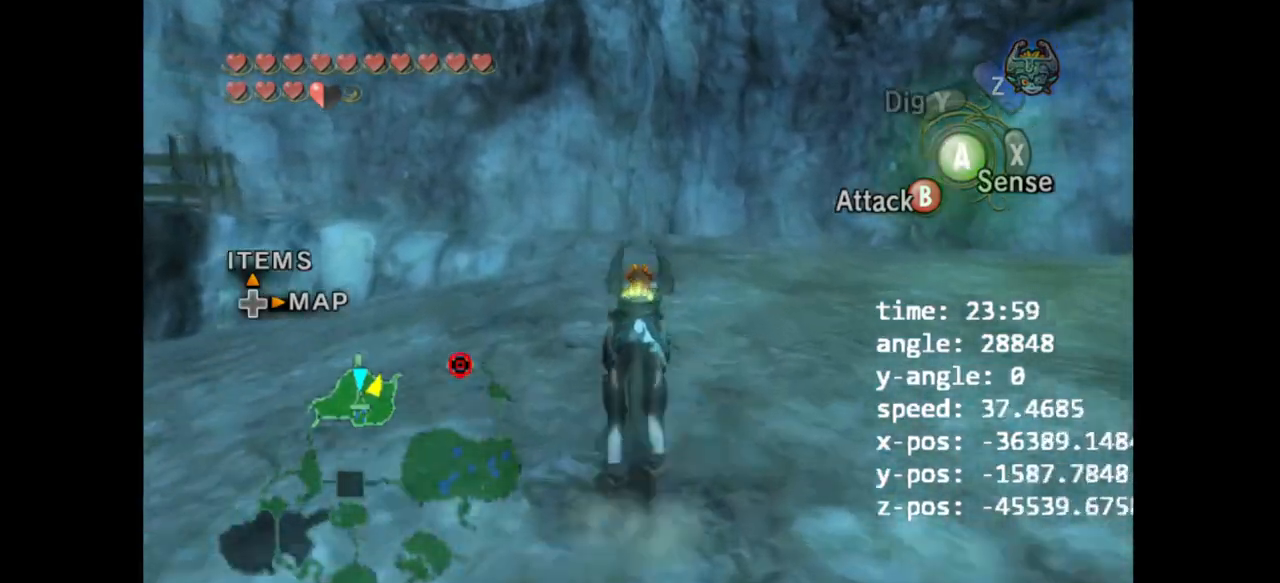
{"dt_ms": 500, "buttons": [], "left_stick": "up", "right_stick": "center", "events": [[33, "A", "up"], [133, "A", "down"], [167, "A", "up"], [233, "A", "down"], [267, "A", "up"]]}
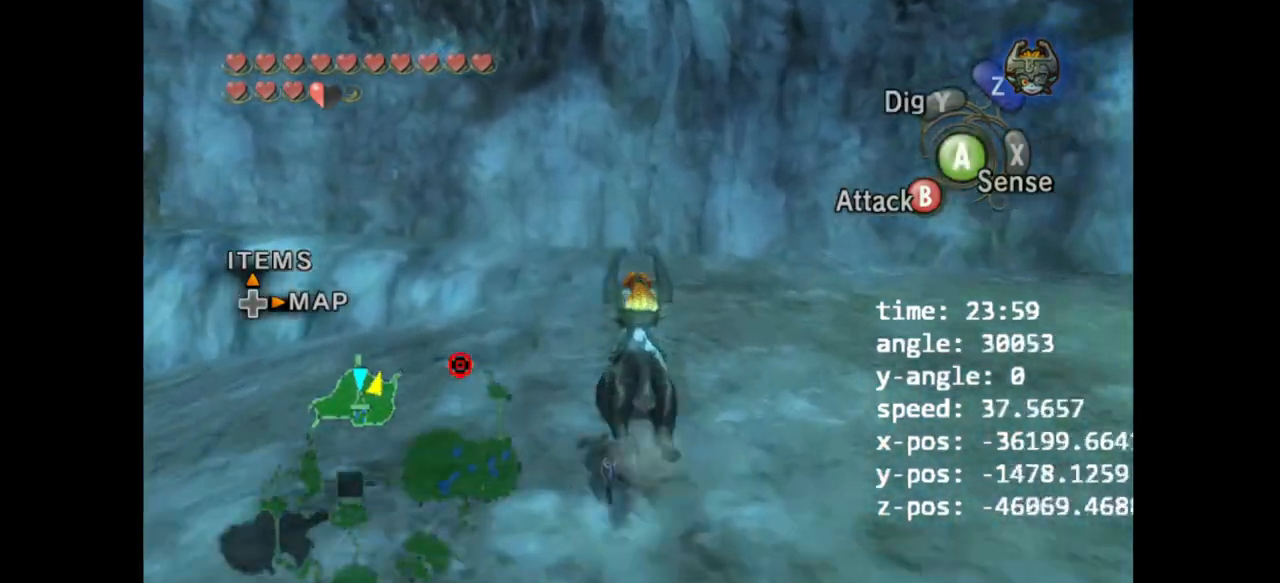
{"dt_ms": 500, "buttons": [], "left_stick": "up", "right_stick": "center"}
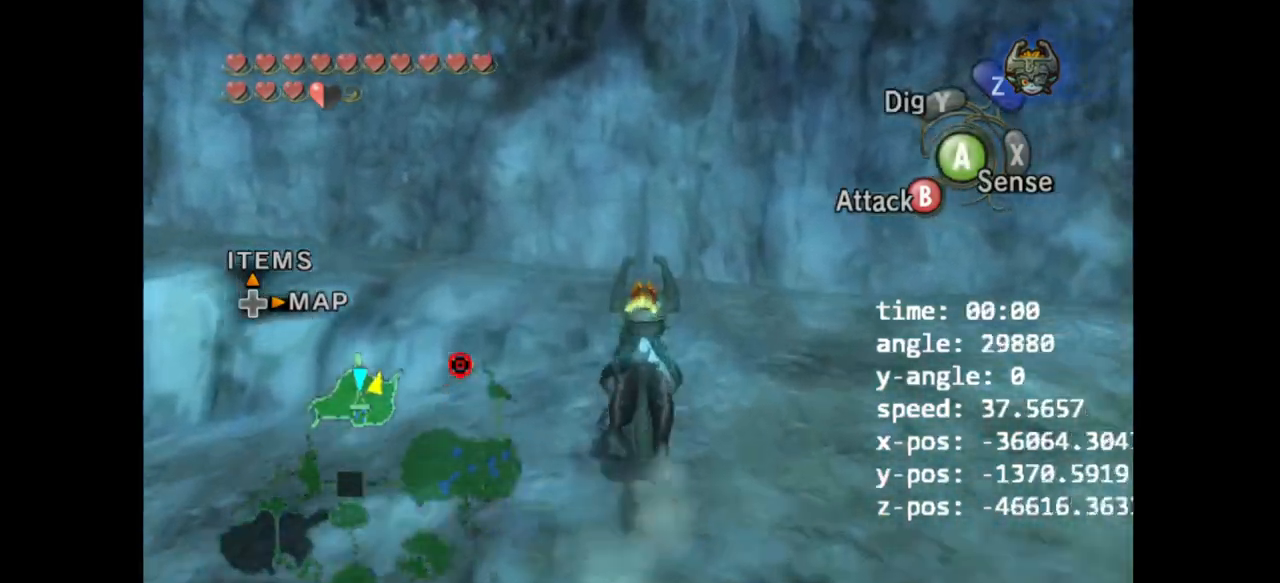
{"dt_ms": 1000, "buttons": [], "left_stick": "up", "right_stick": "center"}
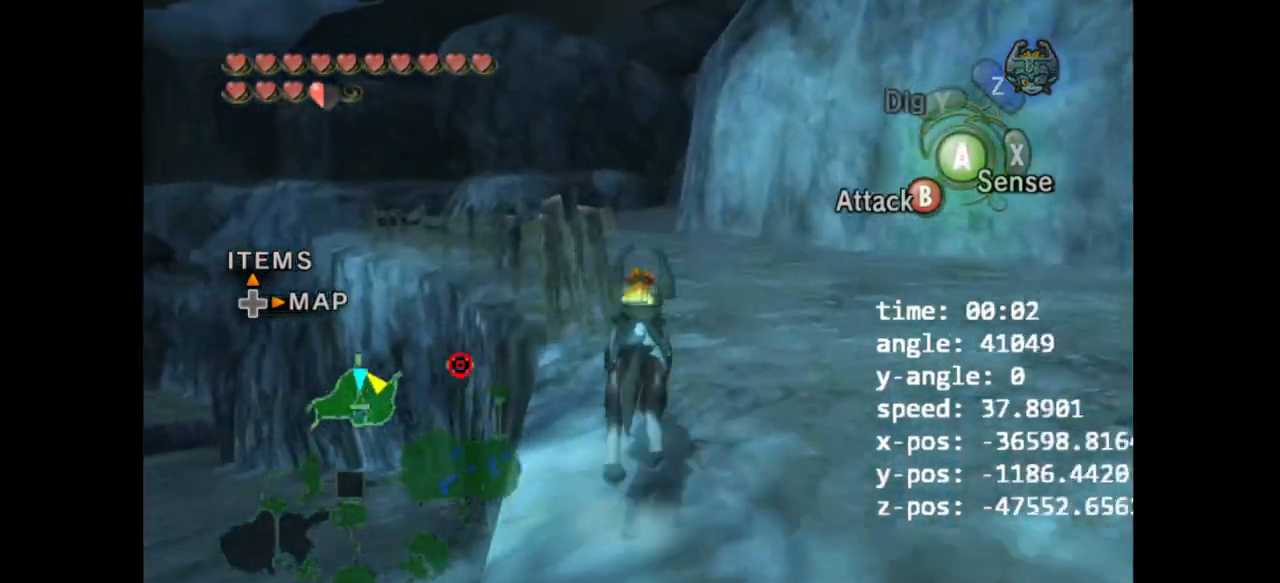
{"dt_ms": 500, "buttons": [], "left_stick": "up", "right_stick": "center"}
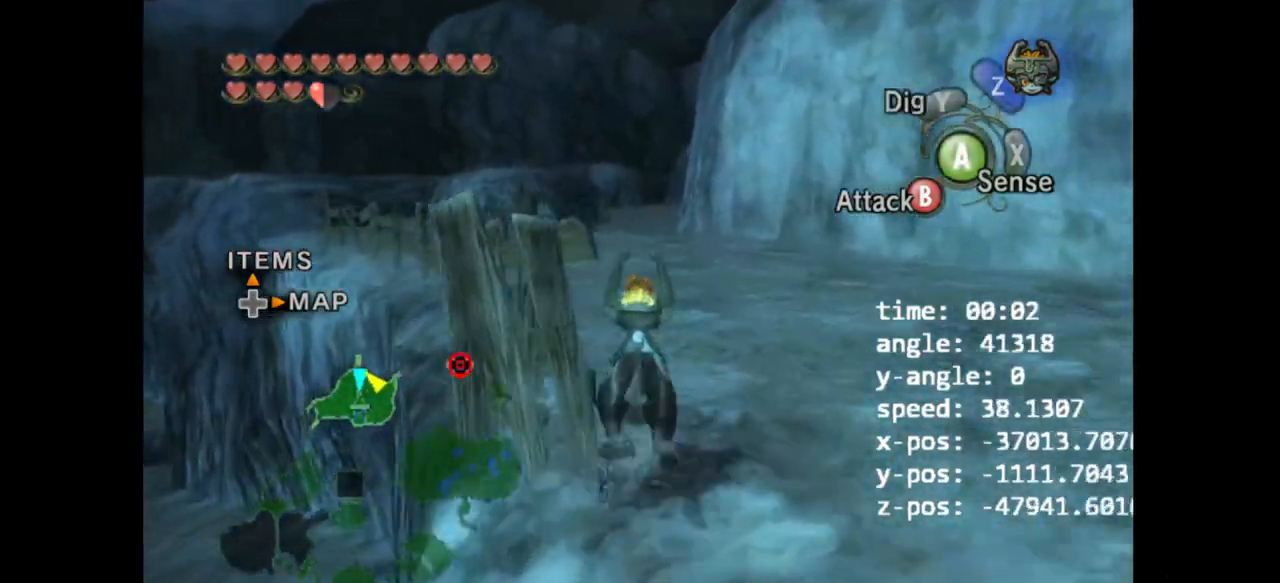
{"dt_ms": 500, "buttons": [], "left_stick": "up", "right_stick": "center", "events": [[100, "right_stick", "right"], [200, "right_stick", "center"]]}
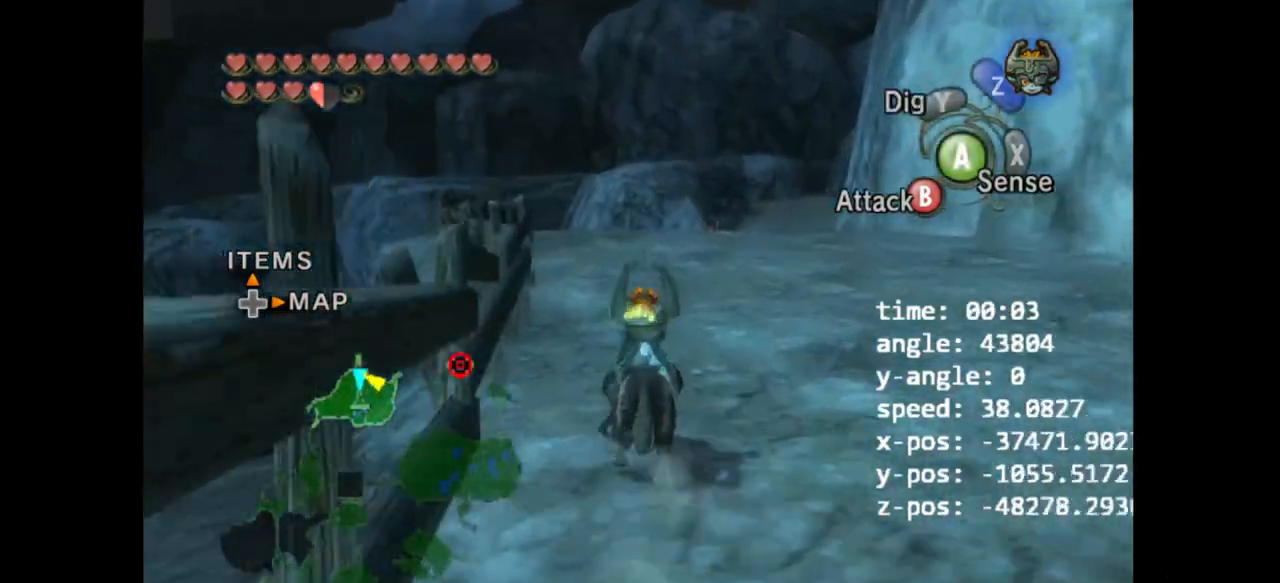
{"dt_ms": 500, "buttons": ["A"], "left_stick": "up", "right_stick": "center", "events": [[300, "A", "down"], [400, "A", "up"], [500, "A", "down"]]}
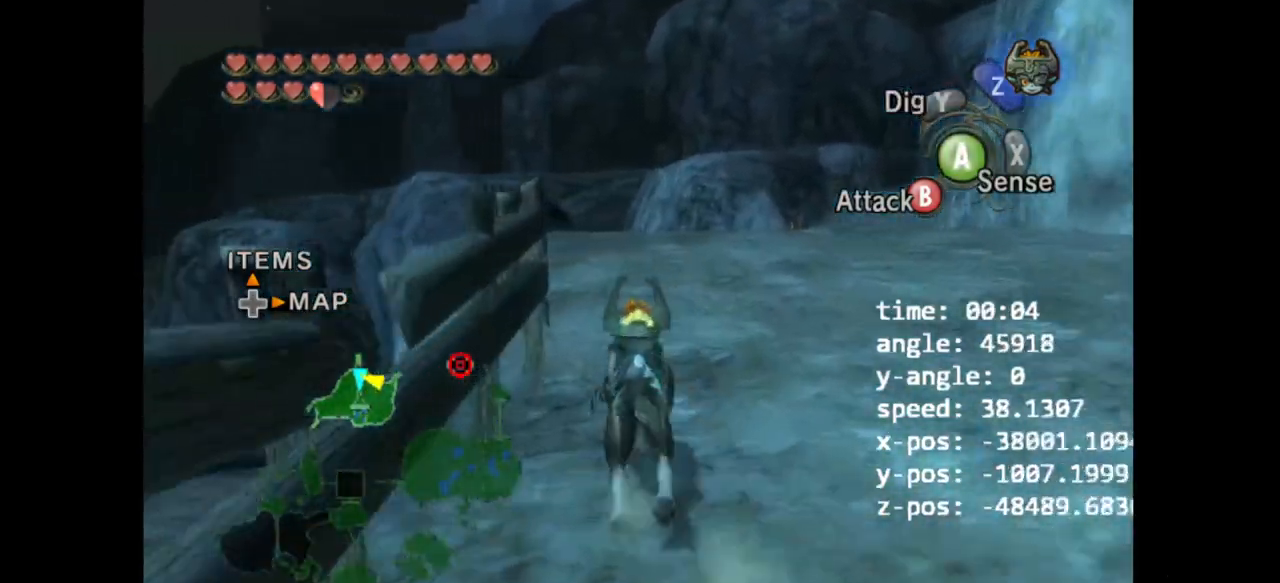
{"dt_ms": 1000, "buttons": [], "left_stick": "up", "right_stick": "center"}